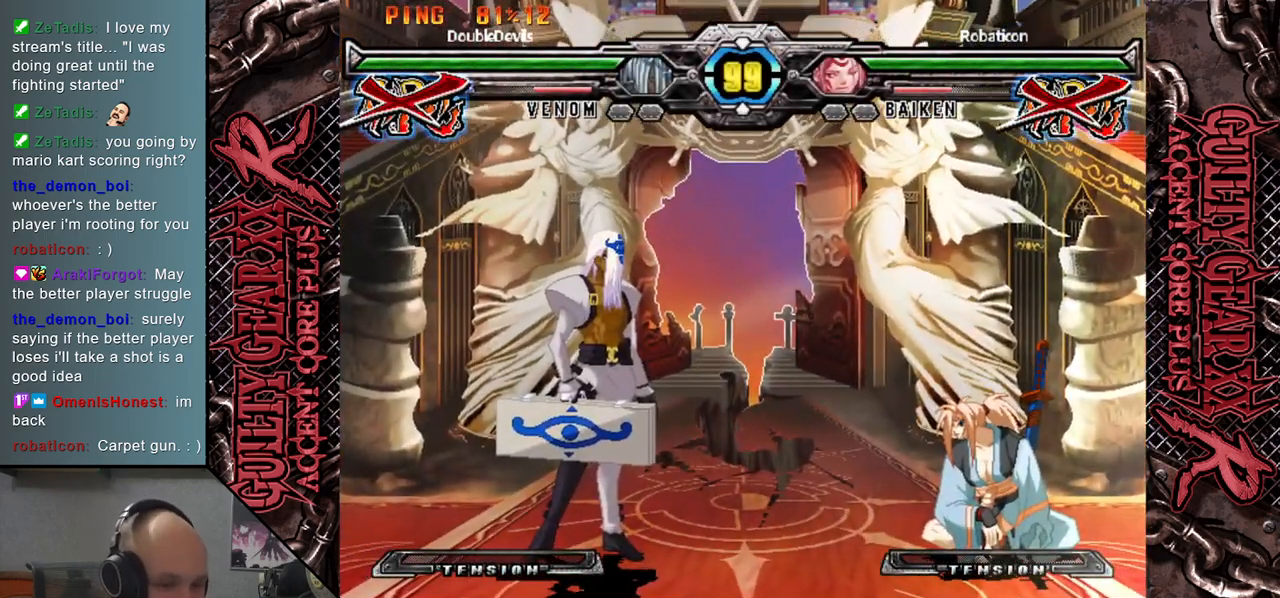
Gameplay with a controller (arcade stick); each line is a JSON object with the inputs held at the frame after it. "events" lists button and stick changes between this image and that frame as [ms after this image, input, new state], when the widget could be followed in between. Not read: L3 R3 other_buttons.
{"buttons": [], "left_stick": "left", "events": [[450, "left_stick", "left"]]}
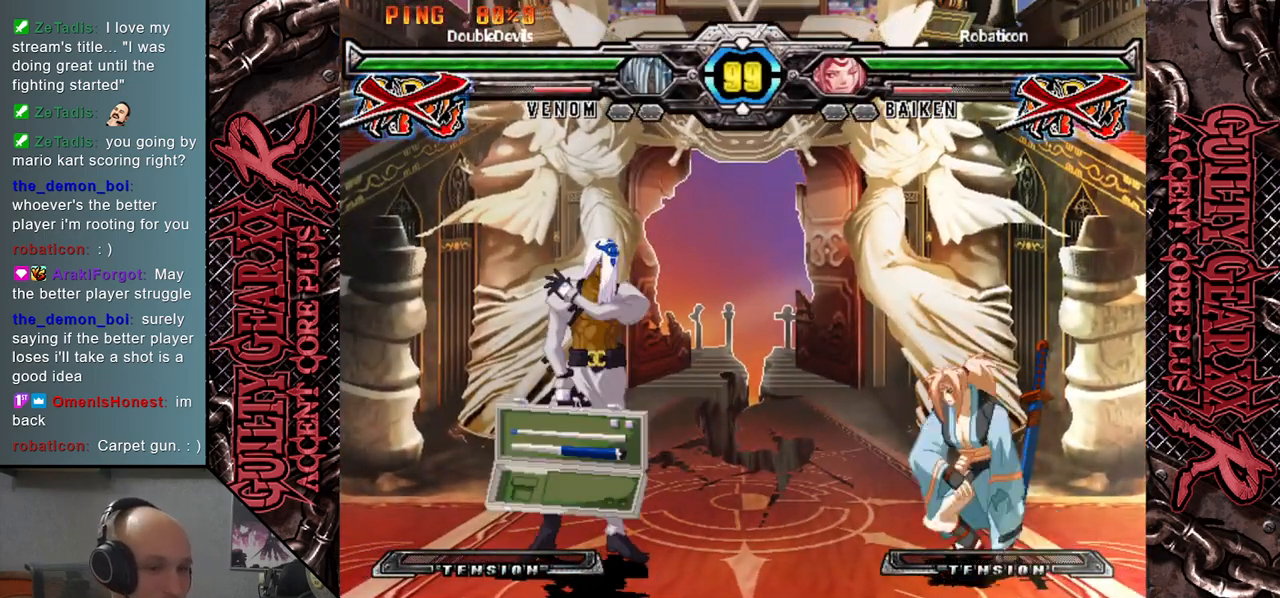
{"buttons": [], "left_stick": "center", "events": [[67, "left_stick", "center"]]}
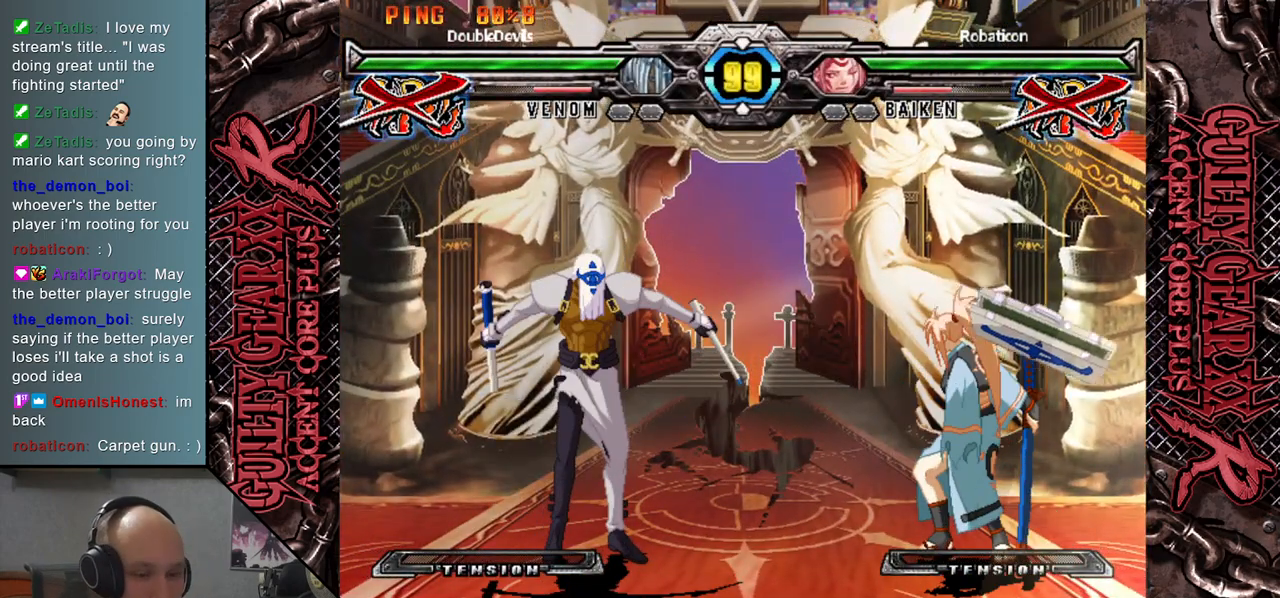
{"buttons": [], "left_stick": "center", "events": []}
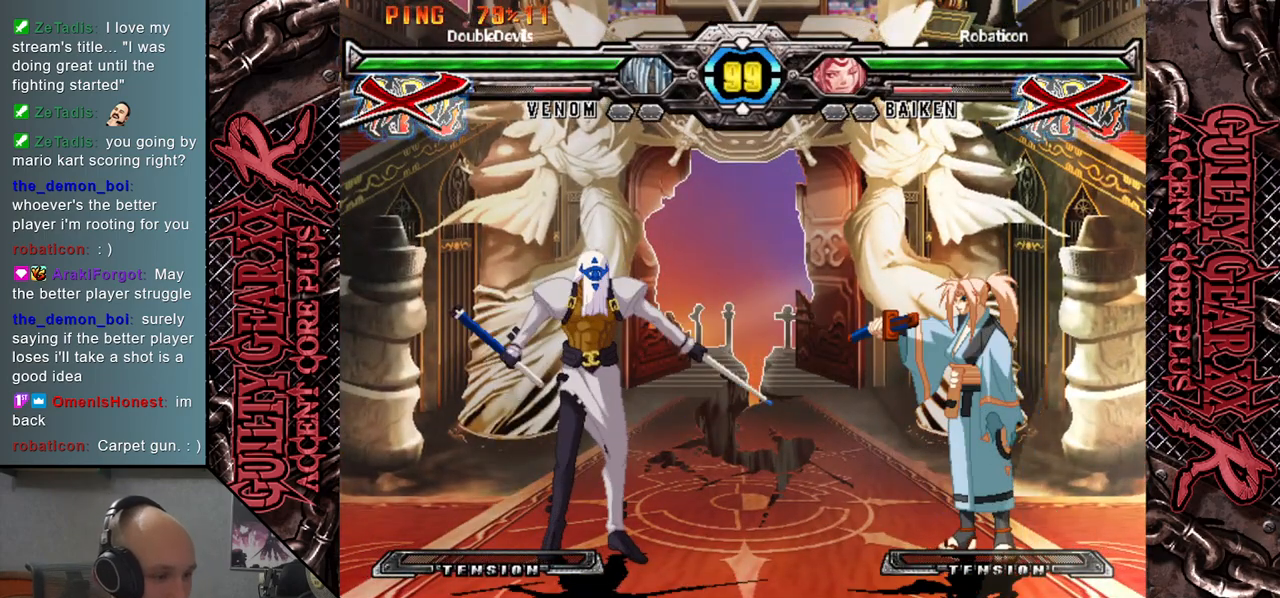
{"buttons": [], "left_stick": "center", "events": []}
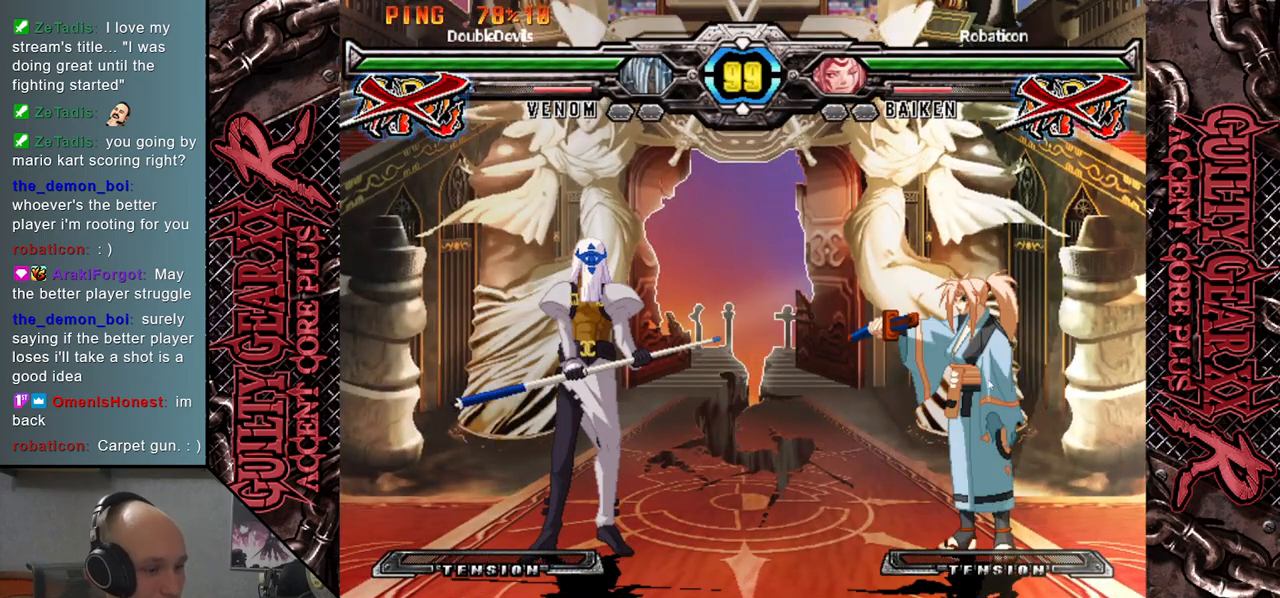
{"buttons": [], "left_stick": "center", "events": []}
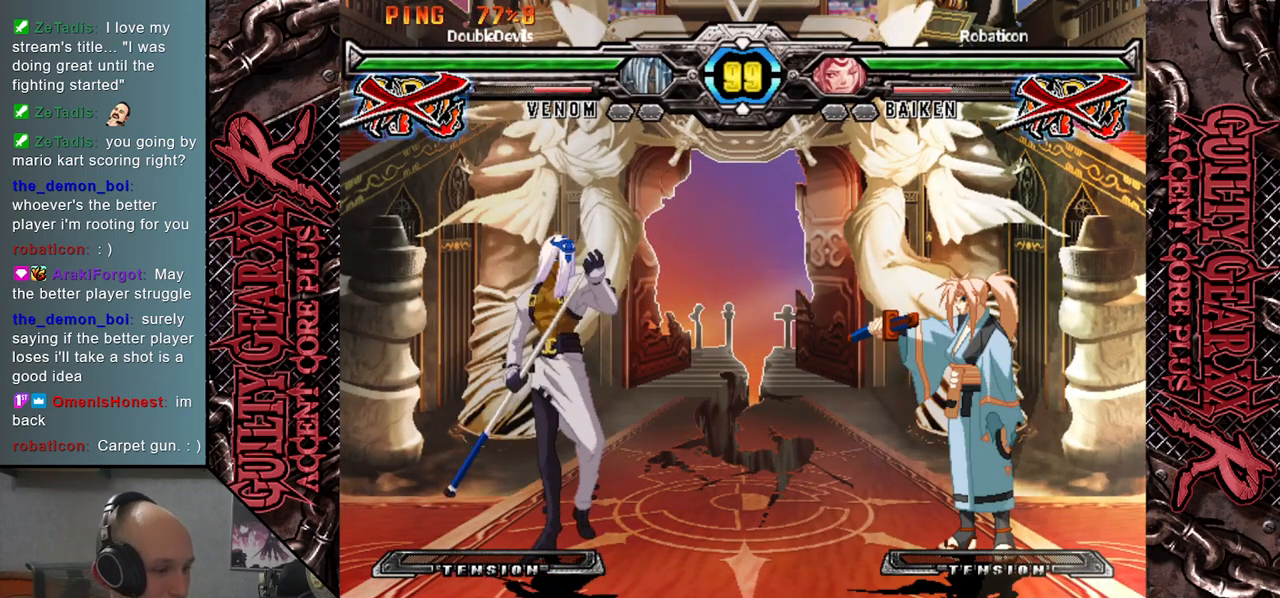
{"buttons": [], "left_stick": "center", "events": []}
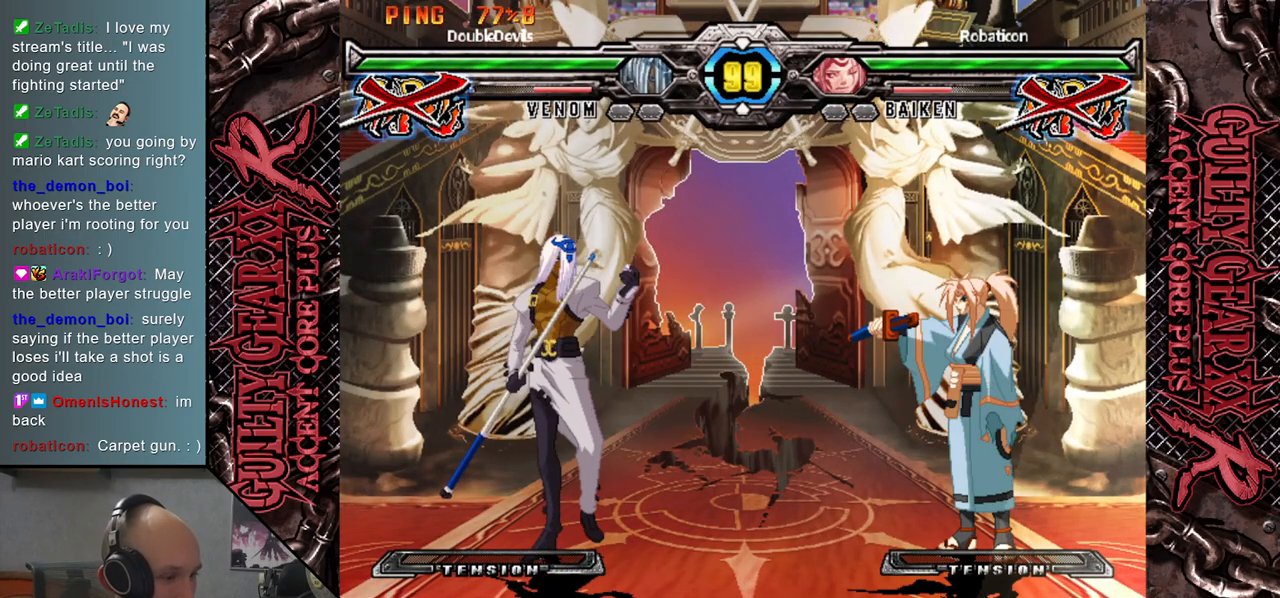
{"buttons": [], "left_stick": "center", "events": []}
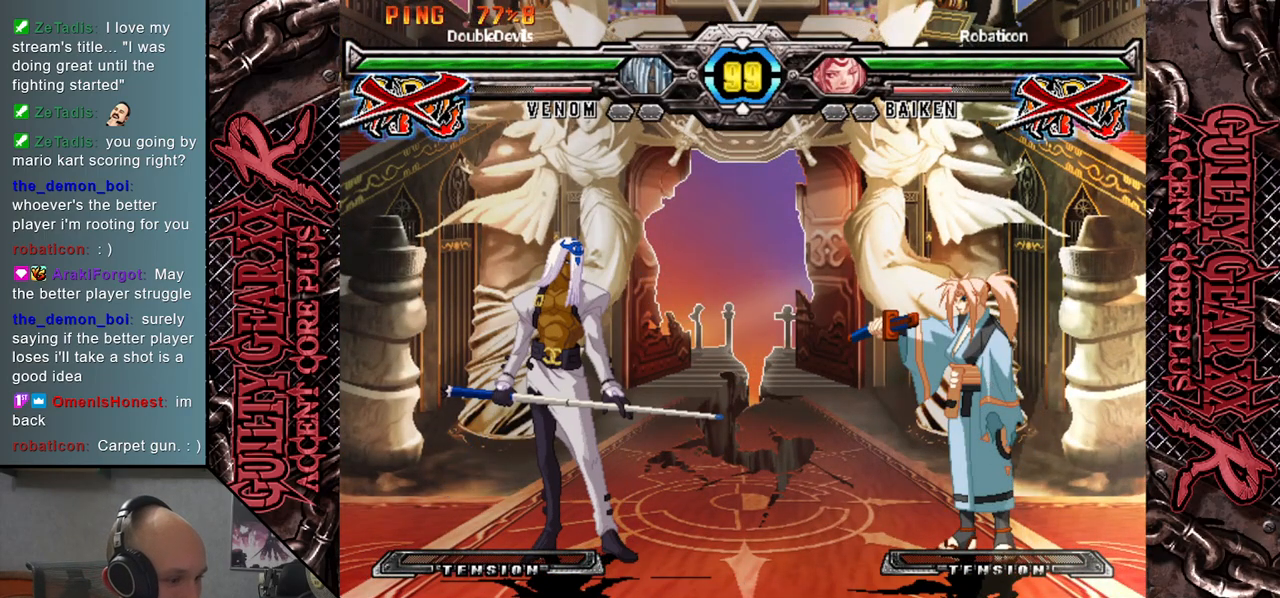
{"buttons": [], "left_stick": "center", "events": []}
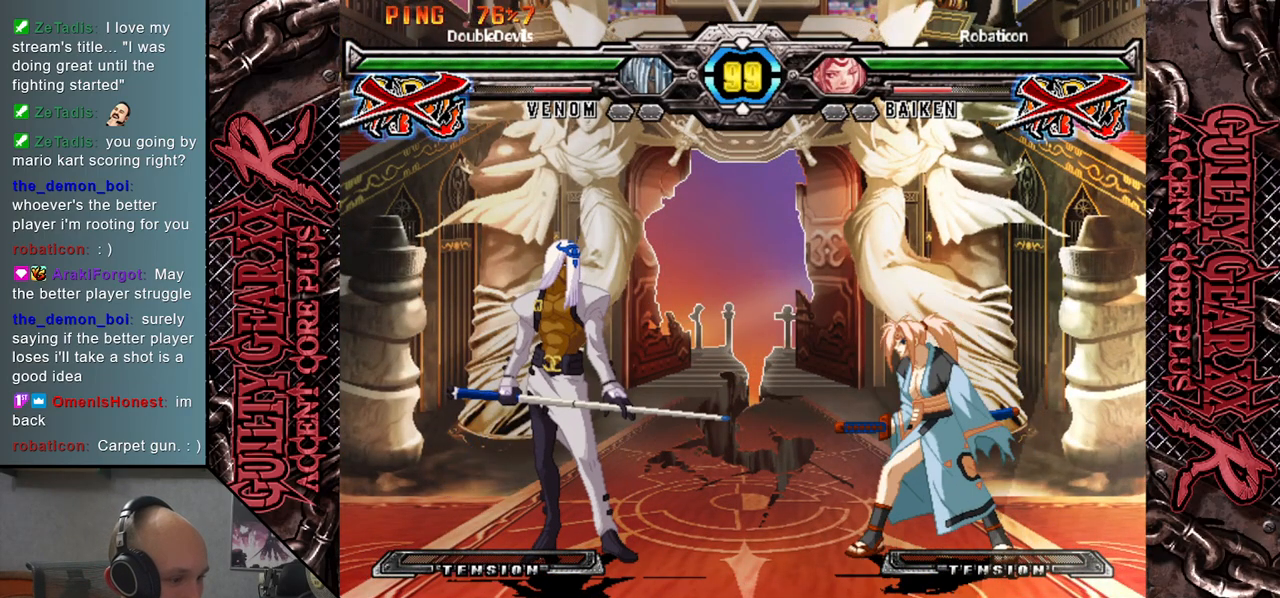
{"buttons": [], "left_stick": "center", "events": []}
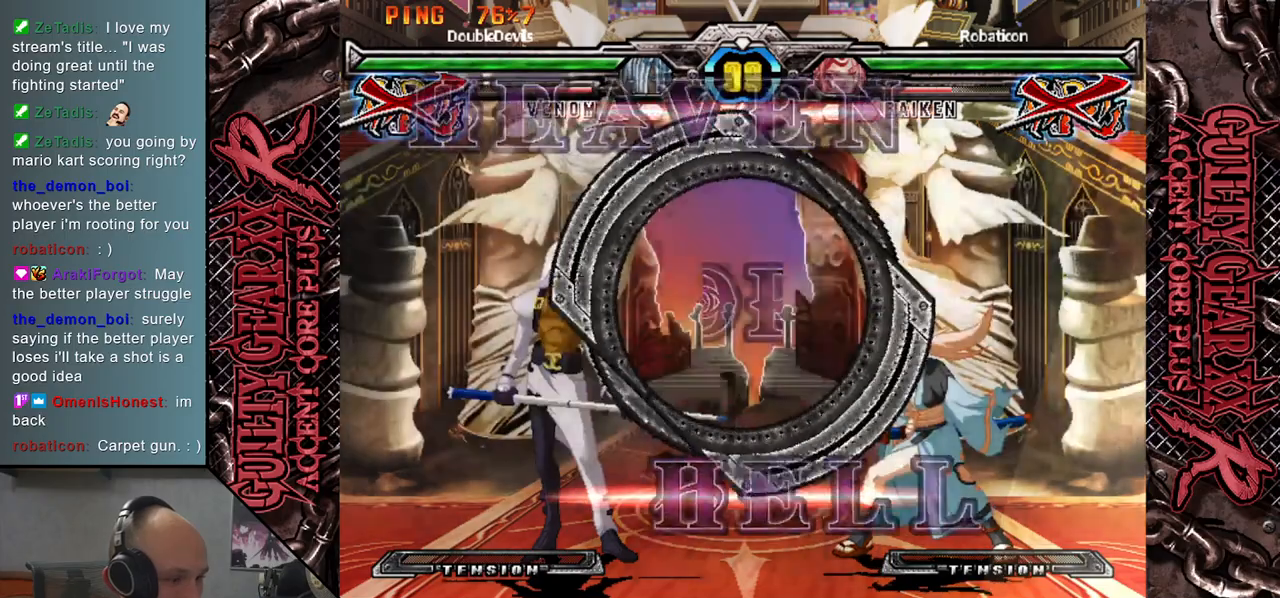
{"buttons": [], "left_stick": "center", "events": []}
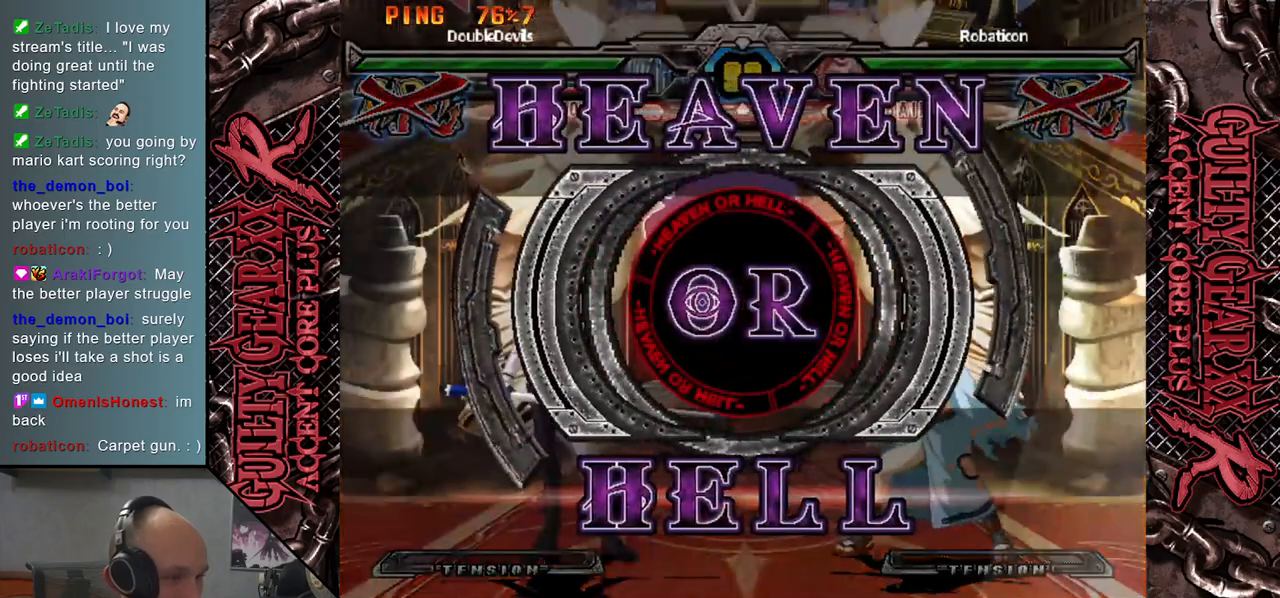
{"buttons": [], "left_stick": "center", "events": []}
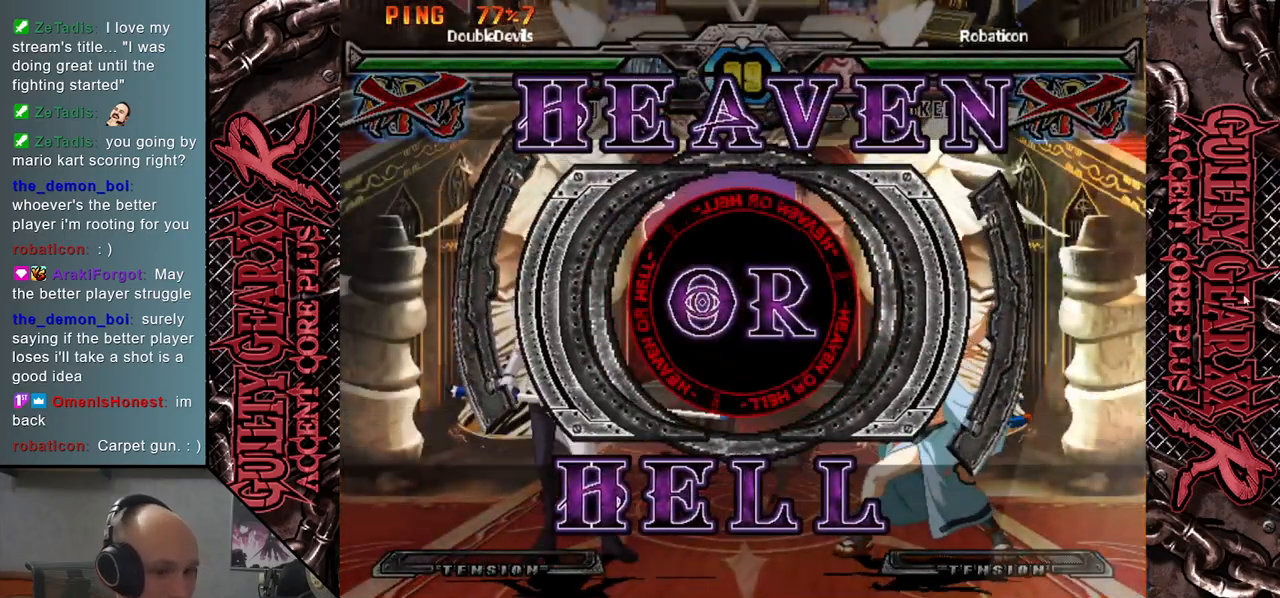
{"buttons": [], "left_stick": "center", "events": []}
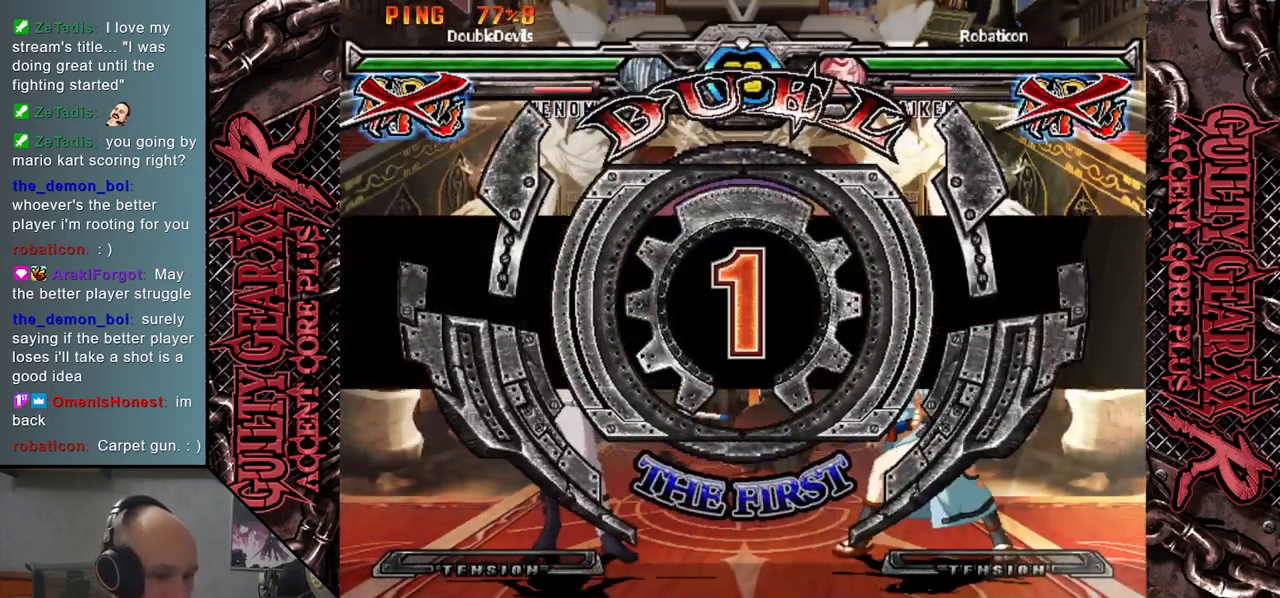
{"buttons": ["R2"], "left_stick": "down", "events": [[17, "left_stick", "down"], [117, "R2", "down"], [183, "R2", "up"], [317, "R2", "down"], [367, "R2", "up"], [483, "R2", "down"]]}
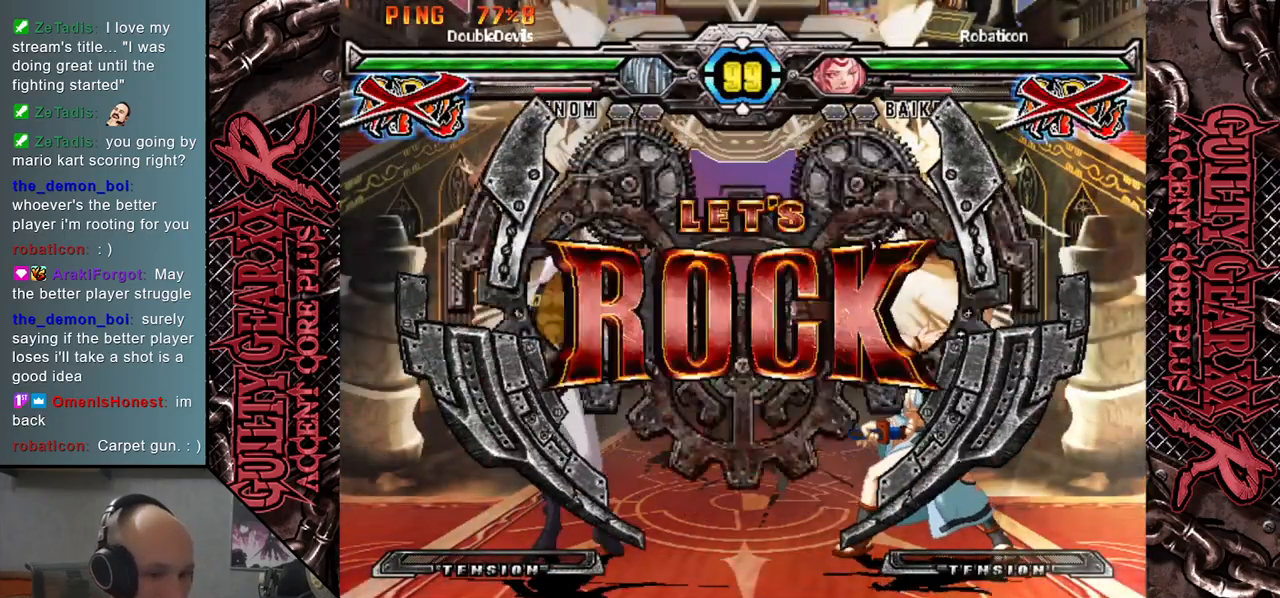
{"buttons": [], "left_stick": "down", "events": [[50, "R2", "up"], [167, "R2", "down"], [233, "R2", "up"], [333, "R2", "down"], [417, "R2", "up"]]}
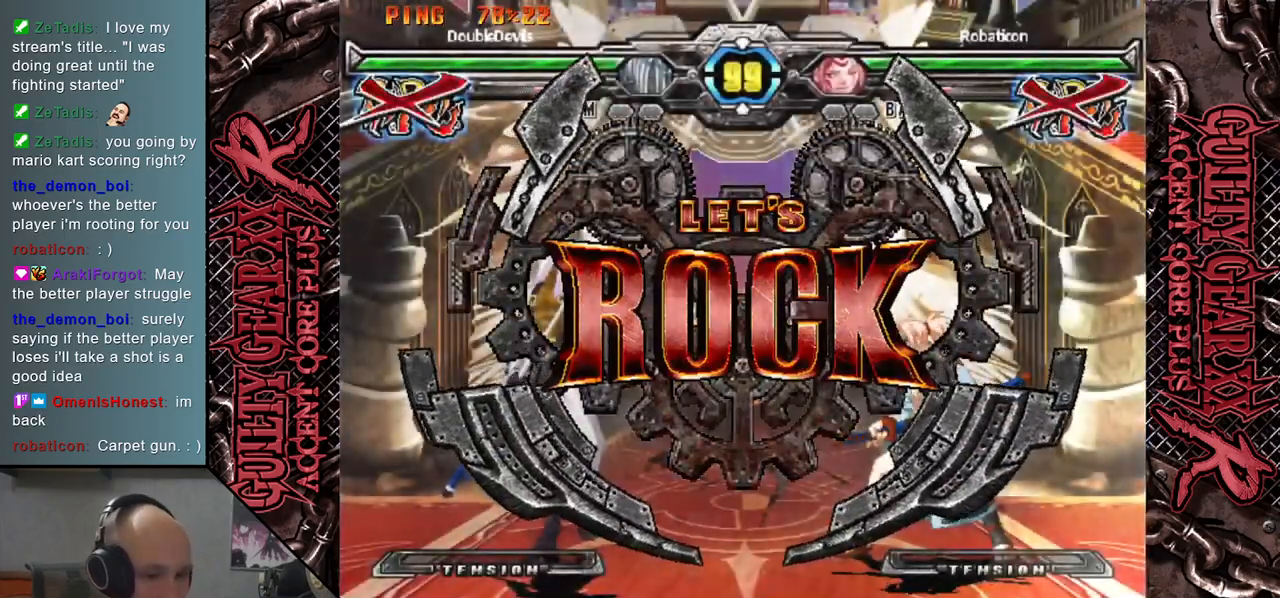
{"buttons": [], "left_stick": "down", "events": [[33, "R2", "down"], [100, "R2", "up"], [217, "R2", "down"], [283, "R2", "up"], [400, "R2", "down"], [467, "R2", "up"]]}
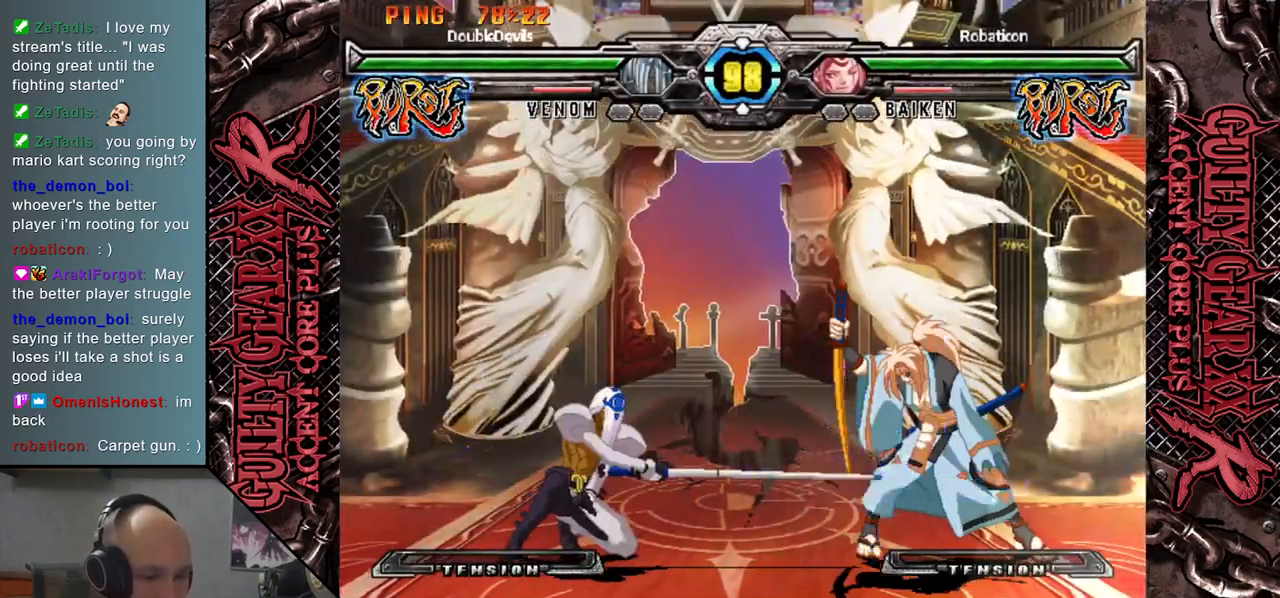
{"buttons": ["L2"], "left_stick": "right", "events": [[83, "R2", "down"], [167, "R2", "up"], [233, "left_stick", "right"], [367, "left_stick", "down"], [450, "left_stick", "right"], [500, "L2", "down"]]}
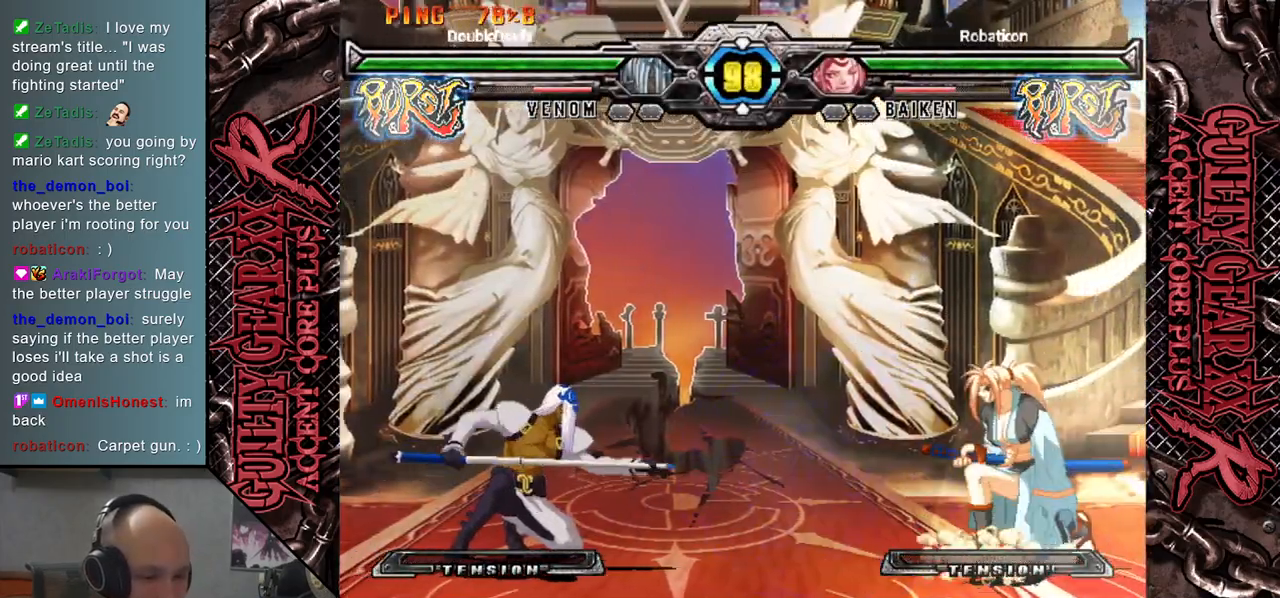
{"buttons": [], "left_stick": "right", "events": [[50, "L2", "up"], [50, "left_stick", "down"], [117, "left_stick", "right"], [167, "L2", "down"], [217, "left_stick", "down"], [233, "L2", "up"], [283, "left_stick", "right"], [350, "L2", "down"], [400, "left_stick", "down"], [450, "L2", "up"], [483, "left_stick", "right"]]}
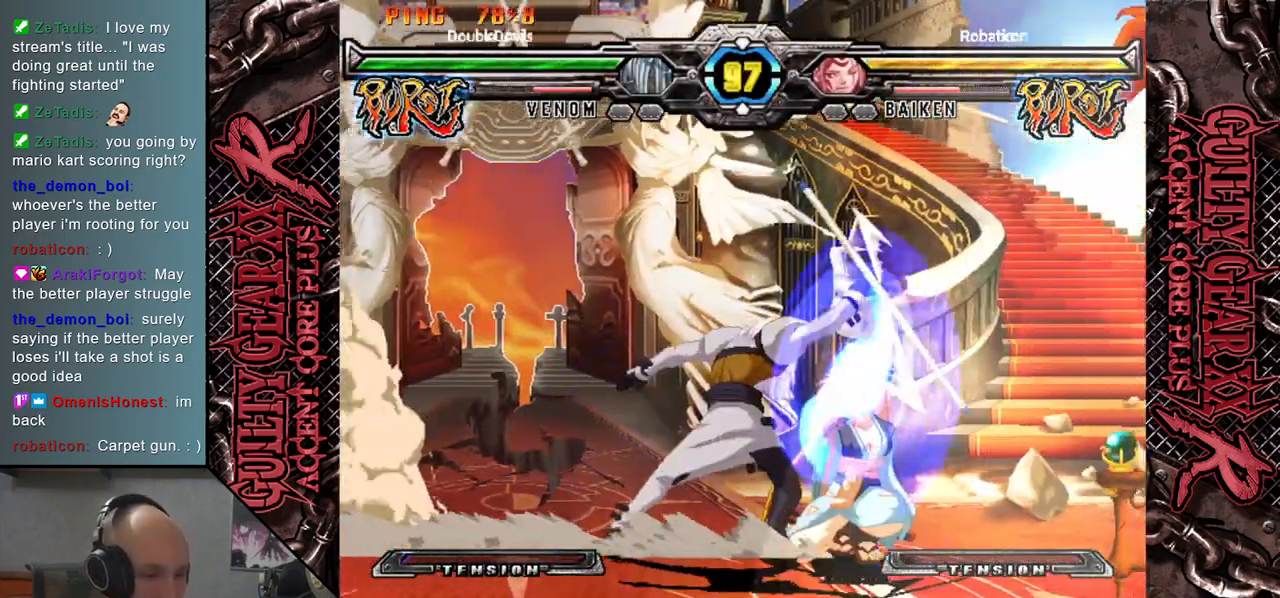
{"buttons": ["SQUARE"], "left_stick": "down", "events": [[117, "left_stick", "center"], [417, "left_stick", "down"], [500, "SQUARE", "down"]]}
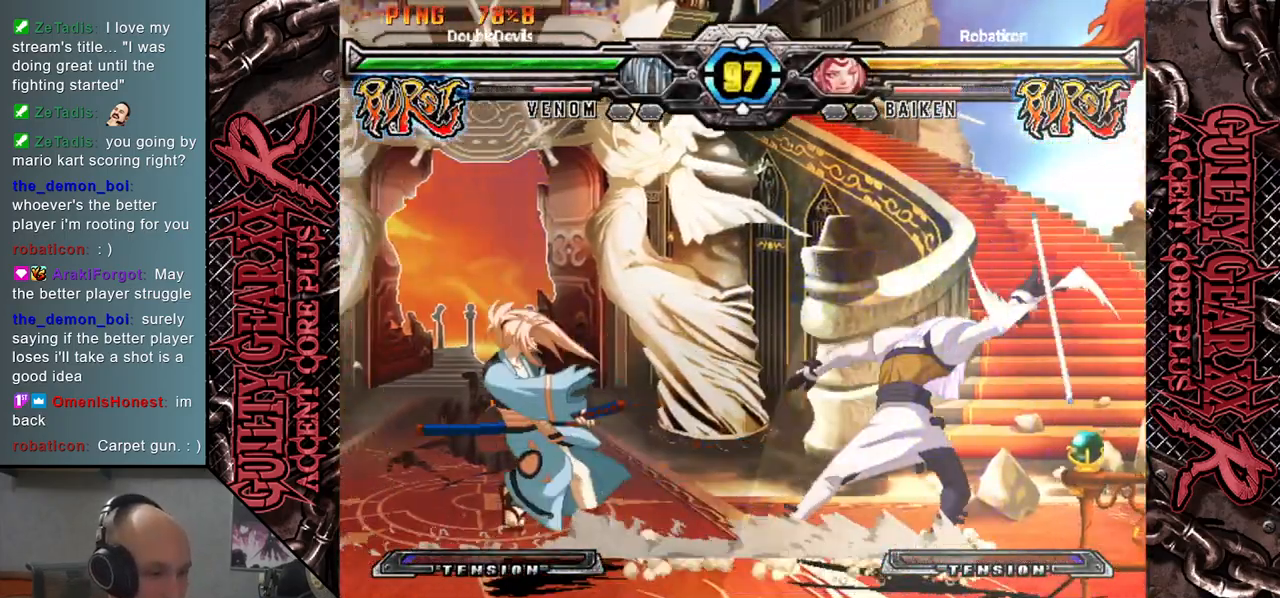
{"buttons": [], "left_stick": "down", "events": [[100, "SQUARE", "up"], [200, "SQUARE", "down"], [300, "SQUARE", "up"], [383, "SQUARE", "down"], [500, "SQUARE", "up"]]}
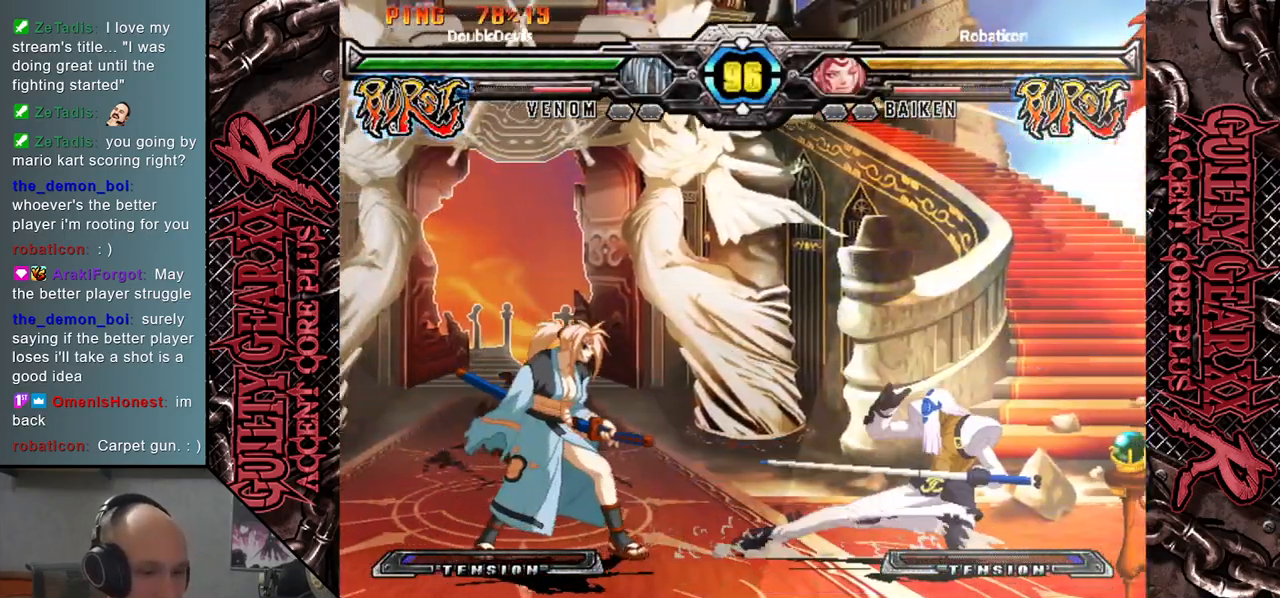
{"buttons": [], "left_stick": "down", "events": [[167, "left_stick", "left"], [417, "left_stick", "down"]]}
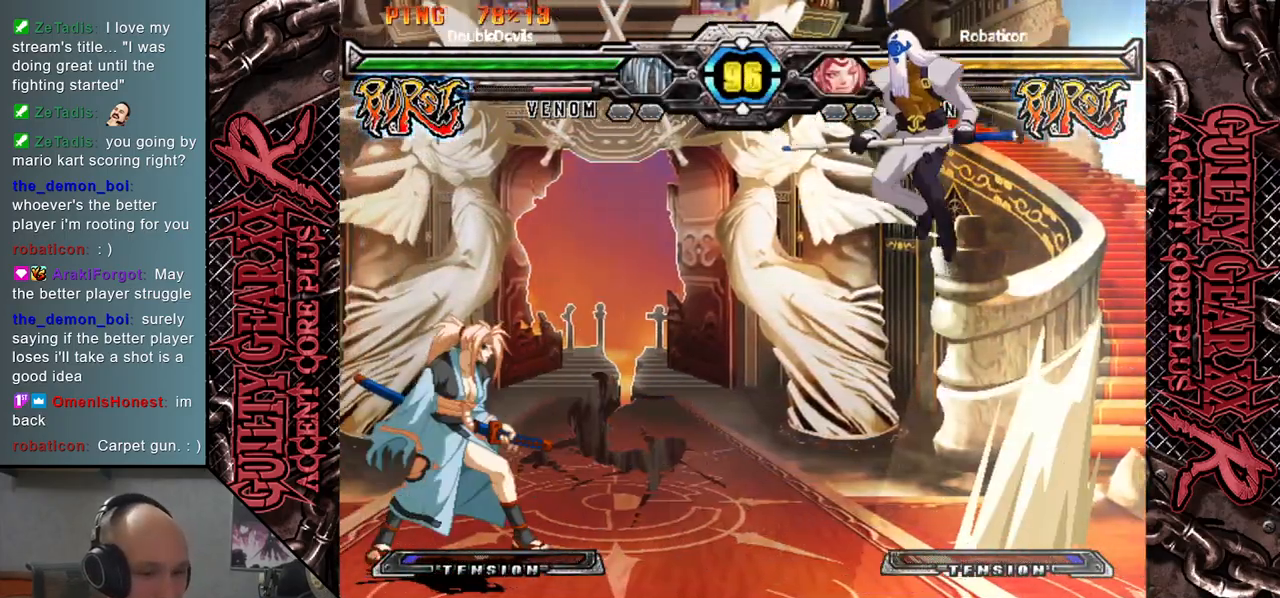
{"buttons": ["R2"], "left_stick": "down", "events": [[17, "left_stick", "right"], [100, "left_stick", "up"], [200, "left_stick", "left"], [283, "left_stick", "down"], [483, "R2", "down"]]}
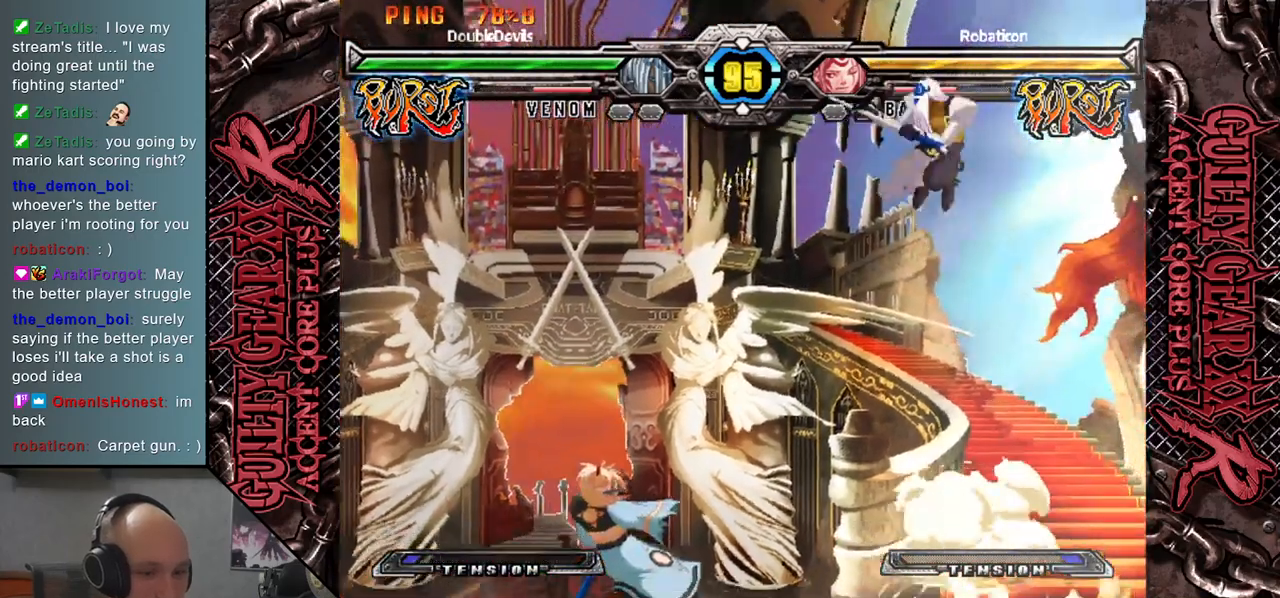
{"buttons": [], "left_stick": "up-left", "events": [[83, "R2", "up"], [200, "left_stick", "left"], [367, "left_stick", "up-left"]]}
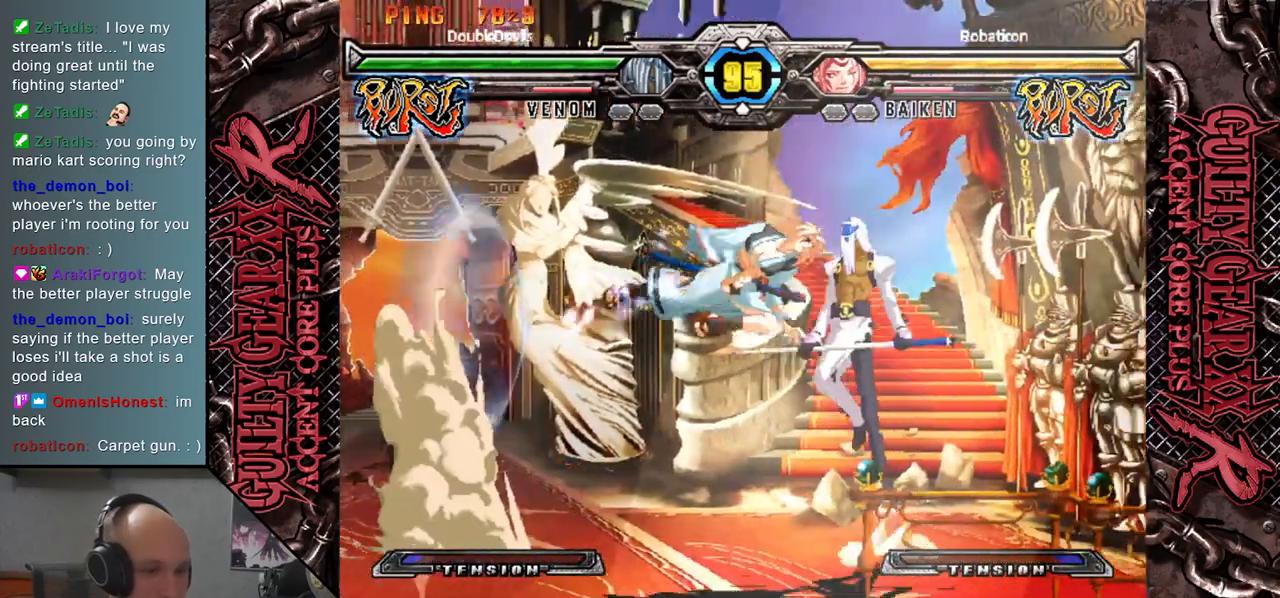
{"buttons": ["CIRCLE"], "left_stick": "down", "events": [[50, "left_stick", "down-left"], [150, "left_stick", "down-right"], [267, "R2", "down"], [283, "left_stick", "left"], [383, "left_stick", "down"], [400, "R2", "up"], [500, "CIRCLE", "down"]]}
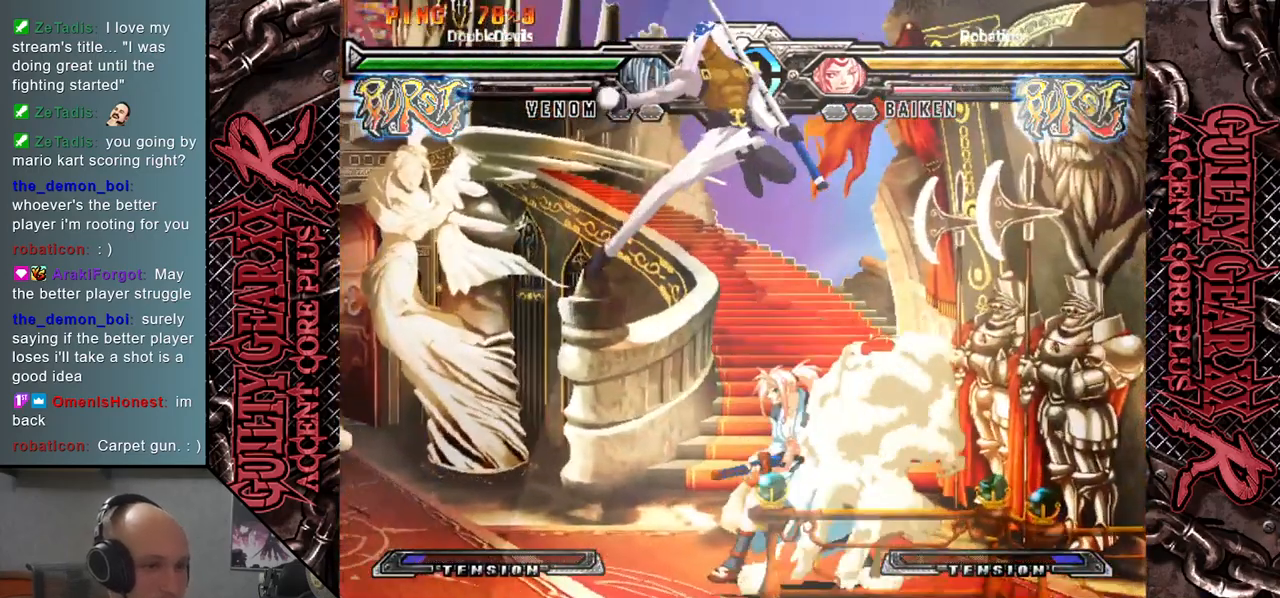
{"buttons": [], "left_stick": "down-left", "events": [[83, "CIRCLE", "up"], [200, "CIRCLE", "down"], [250, "CIRCLE", "up"], [317, "left_stick", "down-left"], [350, "CIRCLE", "down"], [433, "CIRCLE", "up"]]}
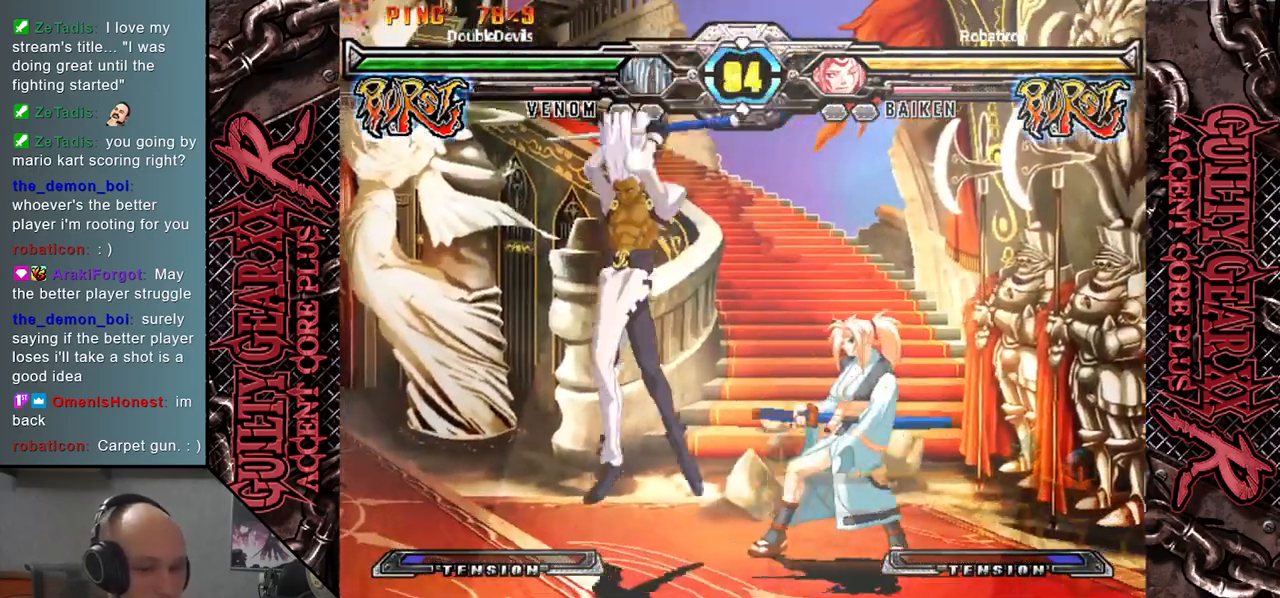
{"buttons": ["R2"], "left_stick": "down-left", "events": [[33, "CIRCLE", "down"], [117, "CIRCLE", "up"], [117, "left_stick", "down"], [200, "CIRCLE", "down"], [267, "left_stick", "down-left"], [300, "CIRCLE", "up"], [433, "R2", "down"]]}
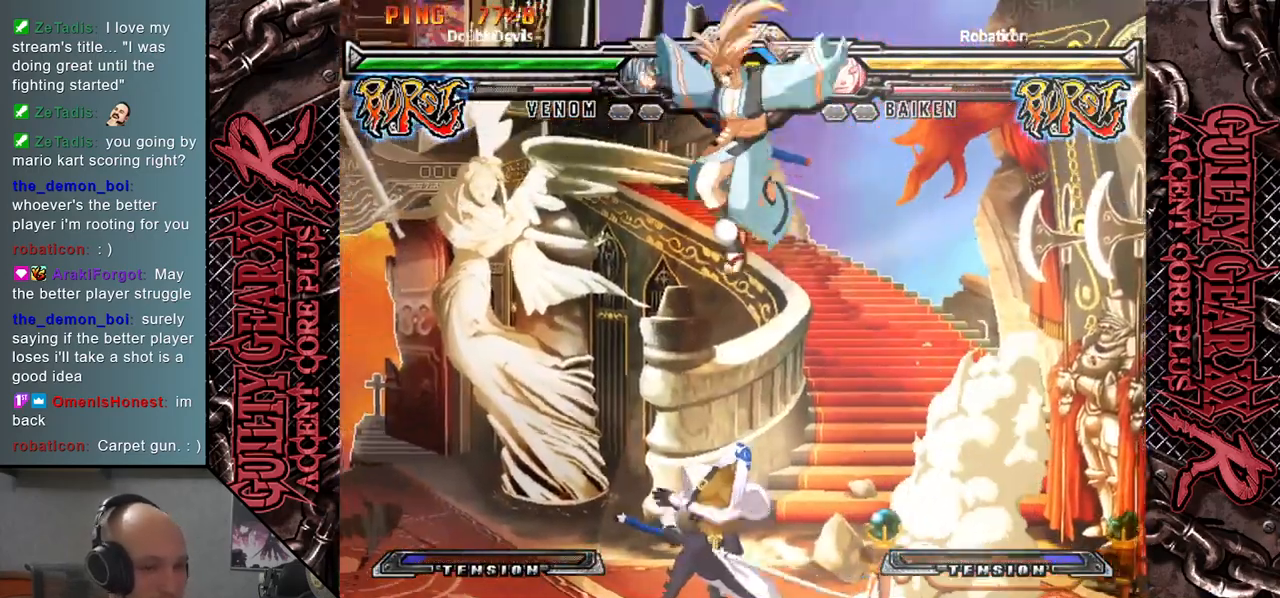
{"buttons": ["CIRCLE"], "left_stick": "left", "events": [[50, "R2", "up"], [83, "left_stick", "left"], [250, "CIRCLE", "down"], [333, "CIRCLE", "up"], [433, "CIRCLE", "down"]]}
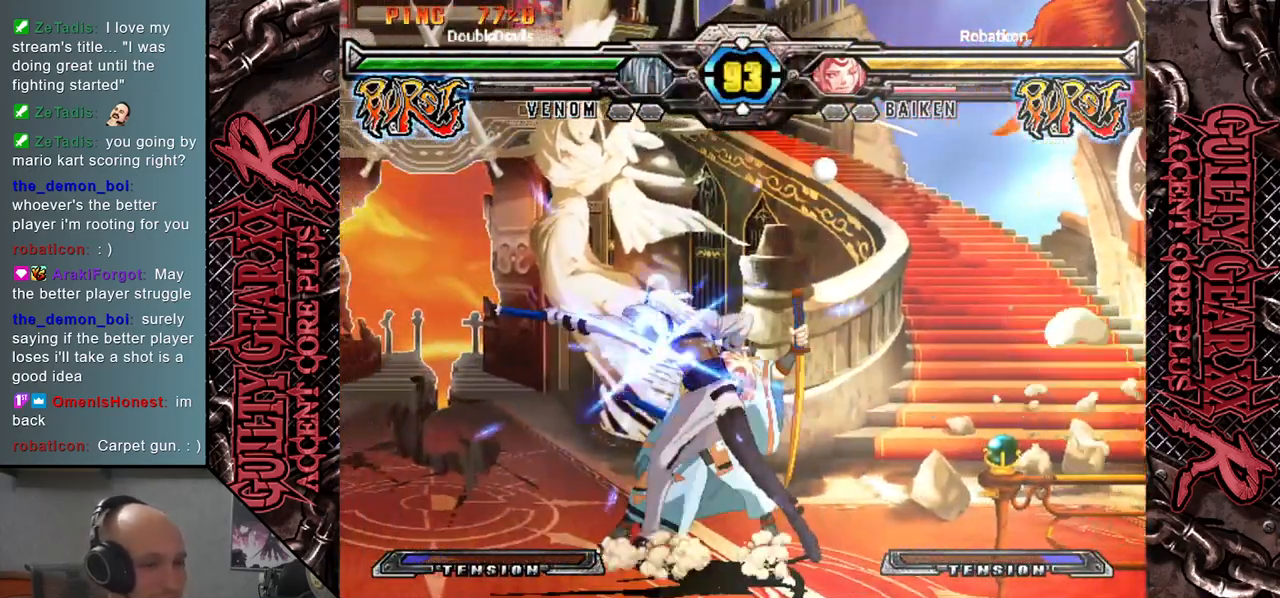
{"buttons": [], "left_stick": "down", "events": [[17, "CIRCLE", "up"], [117, "left_stick", "down"], [150, "SQUARE", "down"], [267, "SQUARE", "up"], [383, "CROSS", "down"], [450, "CROSS", "up"]]}
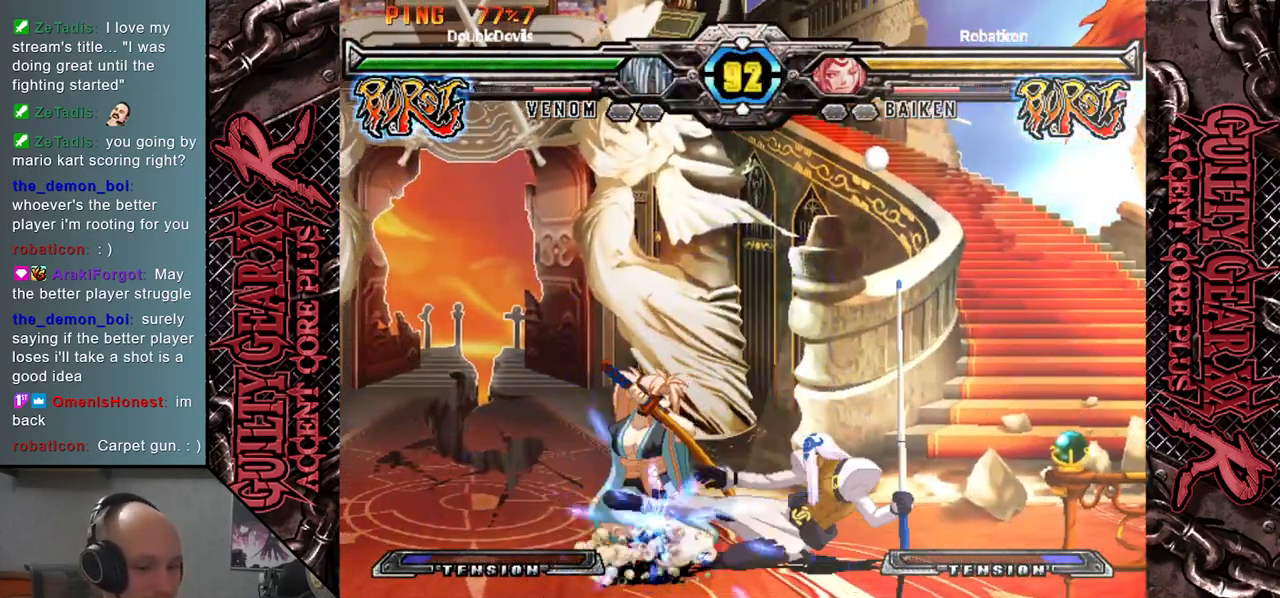
{"buttons": ["R2"], "left_stick": "down", "events": [[33, "CROSS", "down"], [150, "CROSS", "up"], [300, "left_stick", "left"], [400, "R2", "down"], [467, "left_stick", "down"]]}
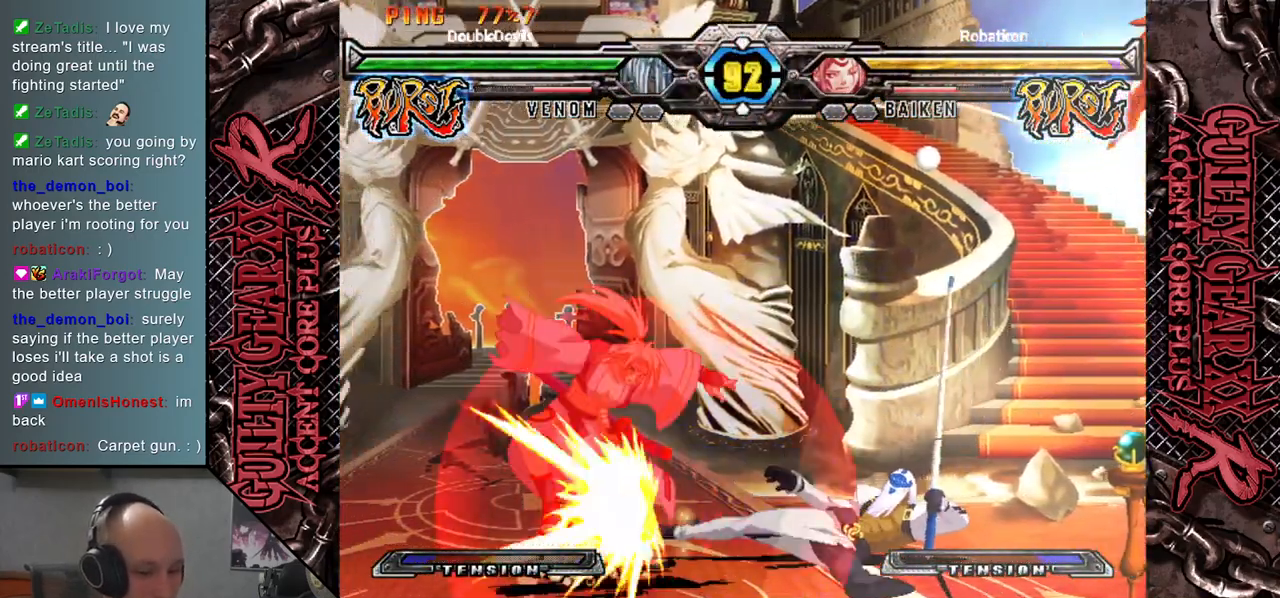
{"buttons": [], "left_stick": "down", "events": [[17, "R2", "up"], [83, "left_stick", "left"], [200, "L2", "down"], [200, "left_stick", "down"], [283, "L2", "up"], [317, "left_stick", "left"], [400, "L2", "down"], [433, "left_stick", "down"], [467, "L2", "up"]]}